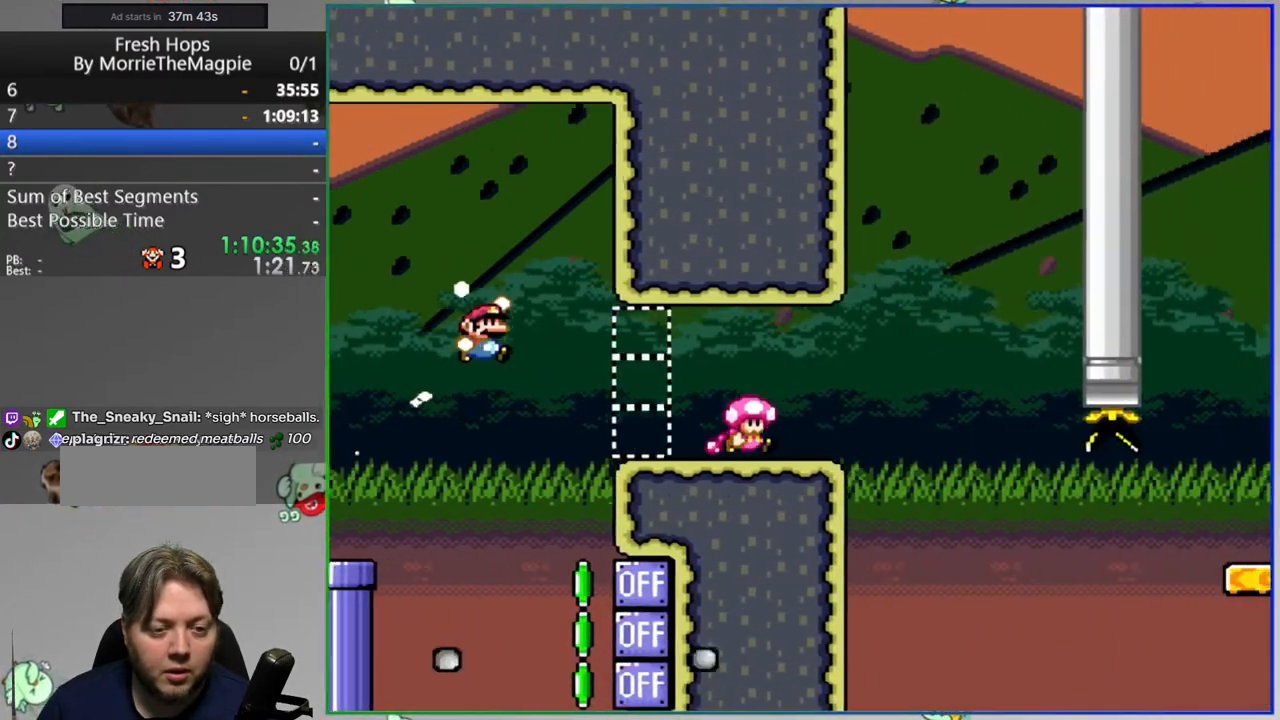
Gameplay with a controller (Nintendo layout); each line is a JSON object with the inputs held at the frame after it. "events" lists button and stick changes between this image and that frame as [ms after this image, input, new state], when the widget could be followed in between. Not read: L3 R3 START.
{"buttons": ["Y", "DPAD_RIGHT"]}
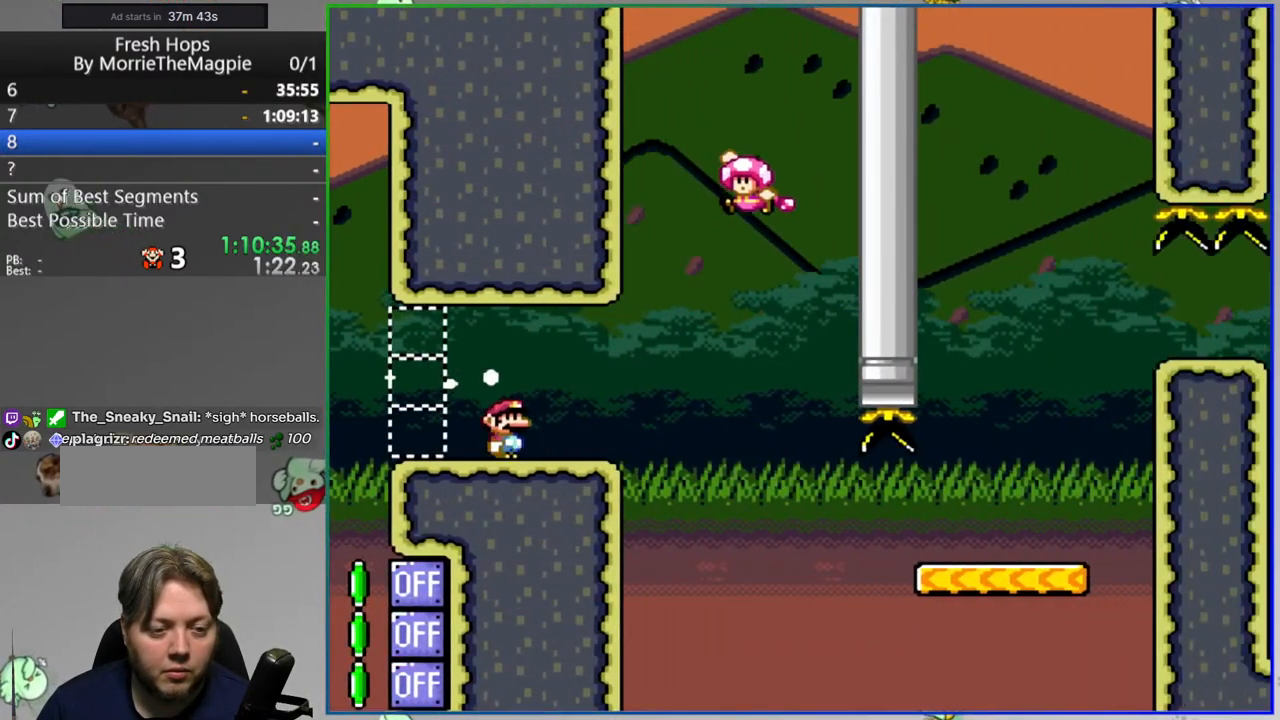
{"buttons": ["Y", "DPAD_RIGHT"], "events": [[17, "DPAD_RIGHT", "up"], [83, "DPAD_RIGHT", "down"]]}
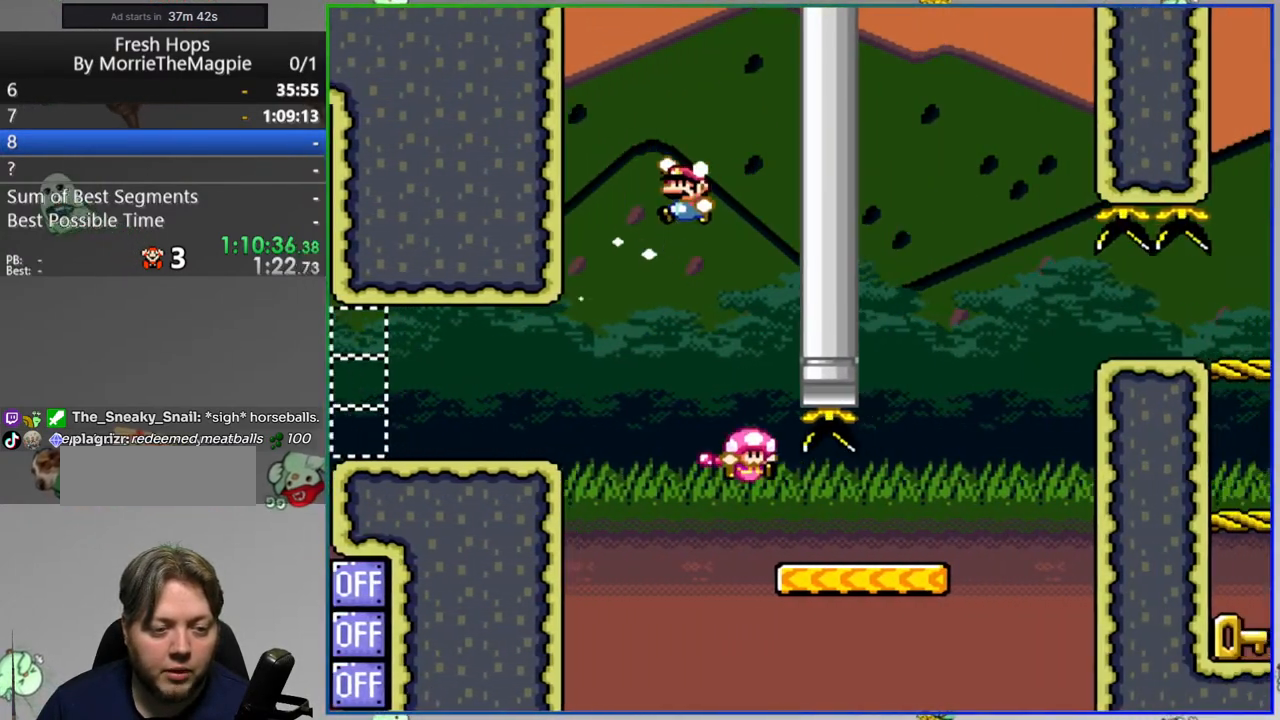
{"buttons": ["Y", "DPAD_RIGHT"], "events": [[50, "B", "down"], [333, "B", "up"]]}
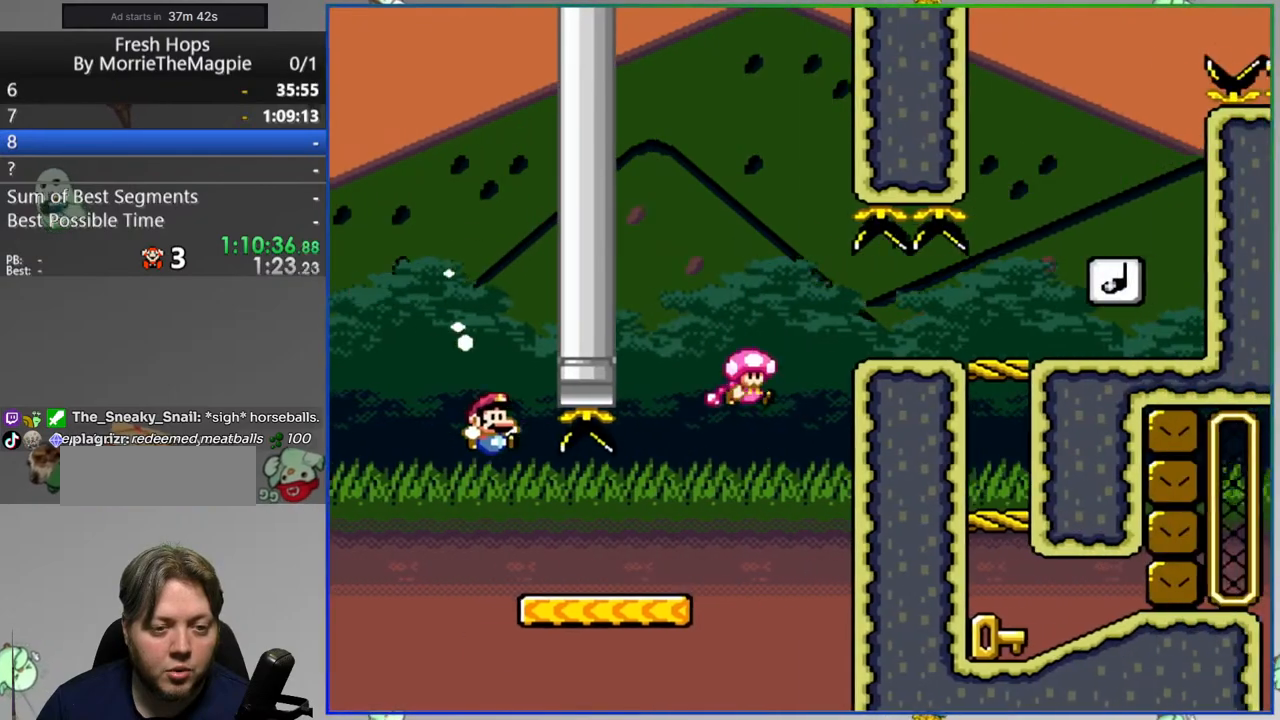
{"buttons": ["Y", "DPAD_RIGHT"], "events": [[217, "B", "down"], [250, "DPAD_RIGHT", "up"], [283, "DPAD_LEFT", "down"], [333, "B", "up"], [400, "DPAD_LEFT", "up"], [400, "DPAD_RIGHT", "down"]]}
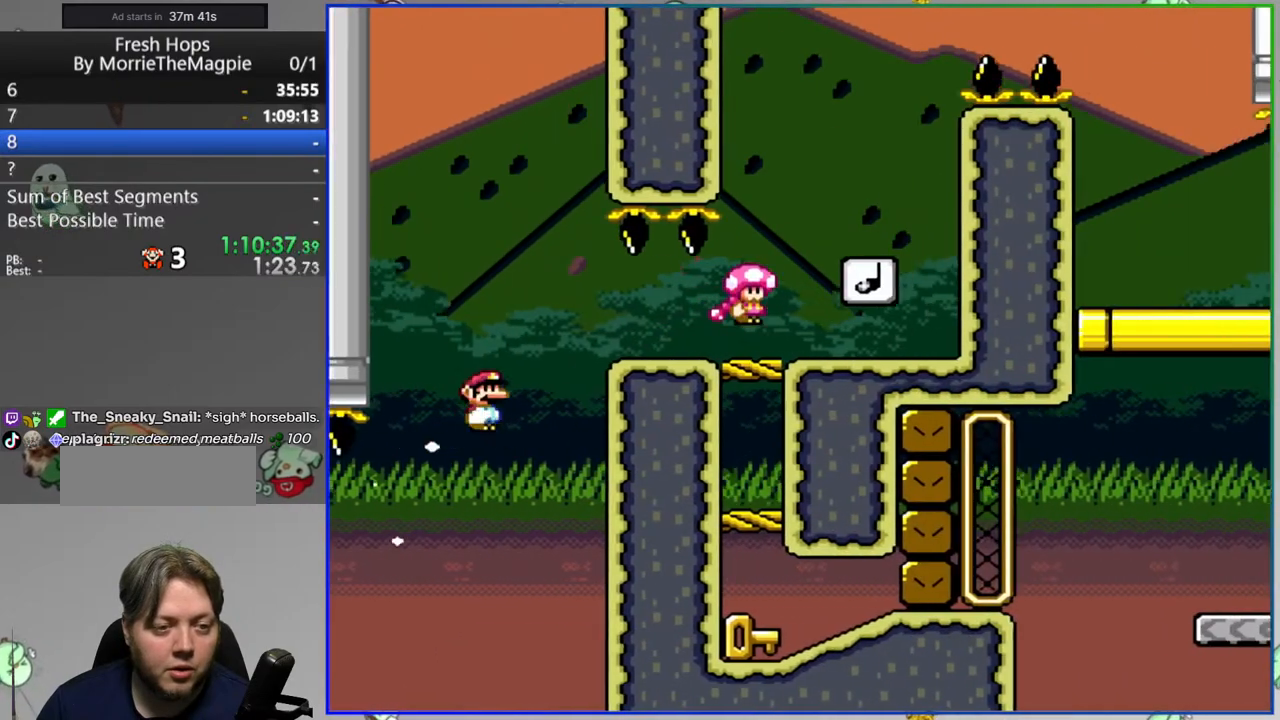
{"buttons": ["B", "Y", "DPAD_RIGHT"], "events": [[233, "B", "down"], [250, "DPAD_RIGHT", "up"], [300, "DPAD_LEFT", "down"], [417, "DPAD_LEFT", "up"], [433, "DPAD_RIGHT", "down"]]}
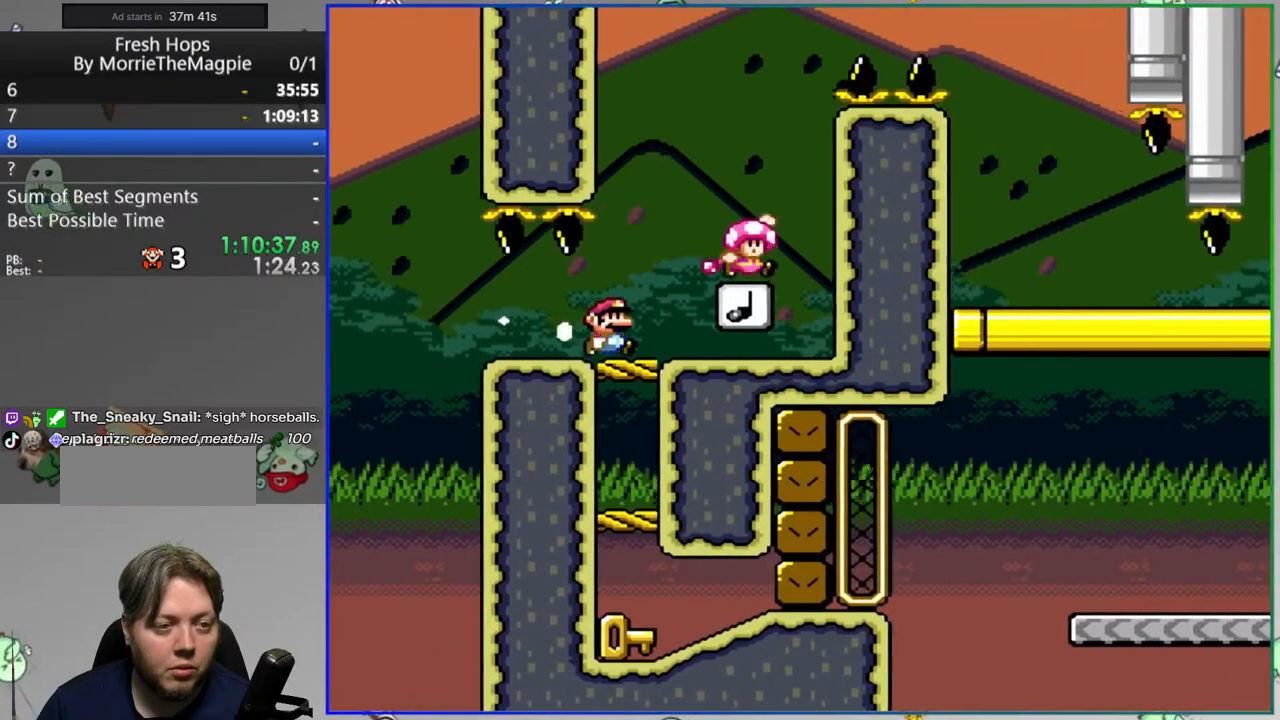
{"buttons": ["Y"], "events": [[367, "B", "up"], [467, "DPAD_RIGHT", "up"]]}
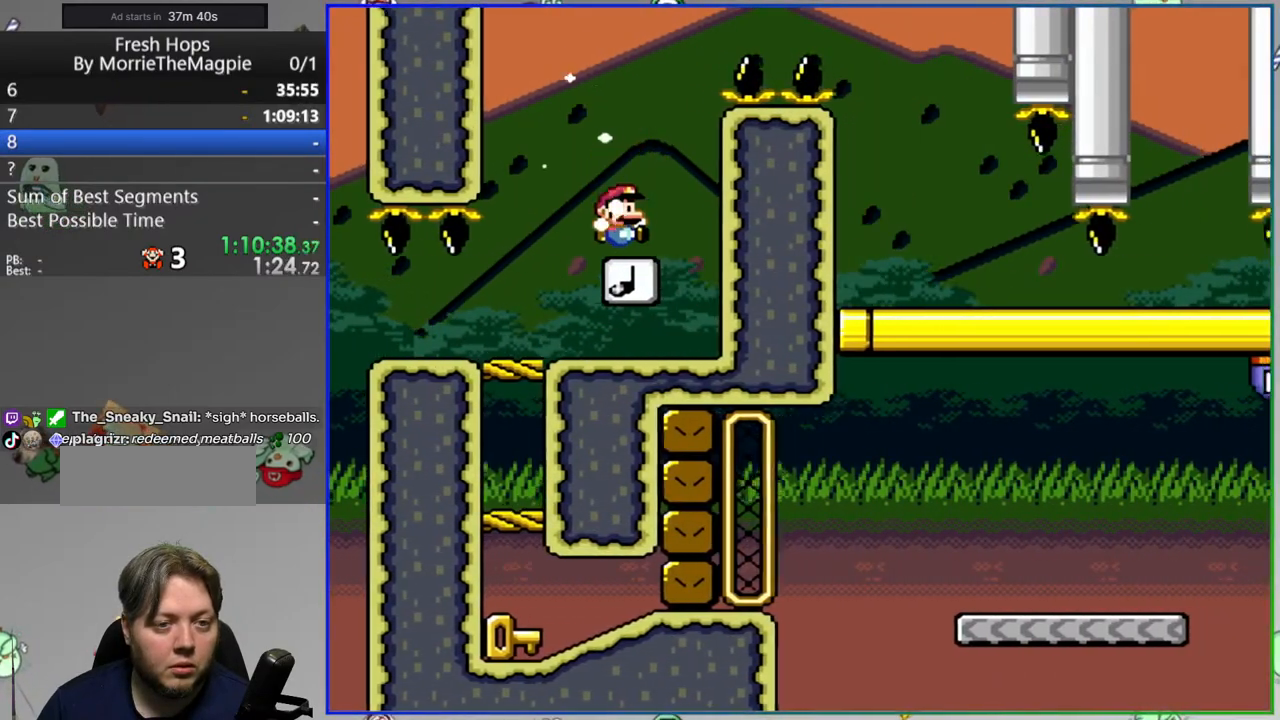
{"buttons": ["Y", "DPAD_RIGHT"], "events": [[17, "DPAD_LEFT", "down"], [150, "DPAD_LEFT", "up"], [167, "DPAD_RIGHT", "down"]]}